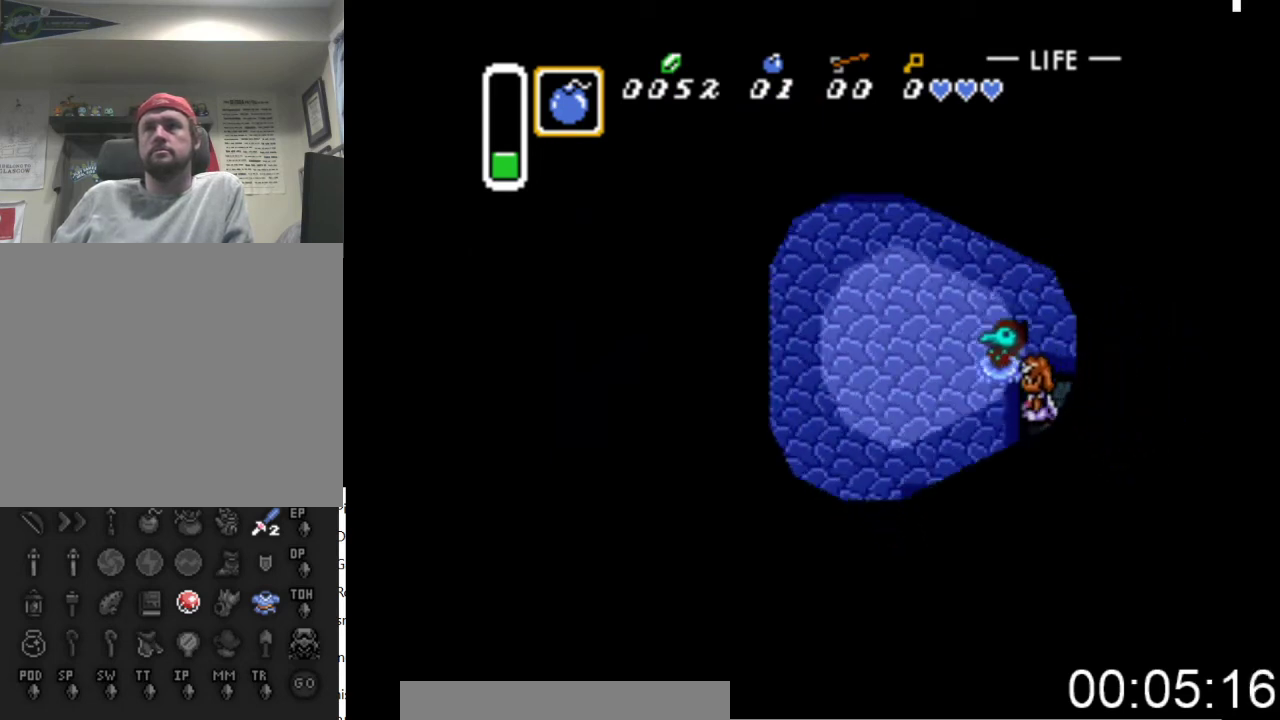
Gameplay with a controller (Xbox layout); each line is a JSON object with the inputs held at the frame after it. "events" lists button and stick changes between this image and that frame as [ms after this image, input, new state], when the widget could be followed in between. Not read: left_stick right_stick.
{"buttons": ["DPAD_UP", "DPAD_LEFT"], "events": []}
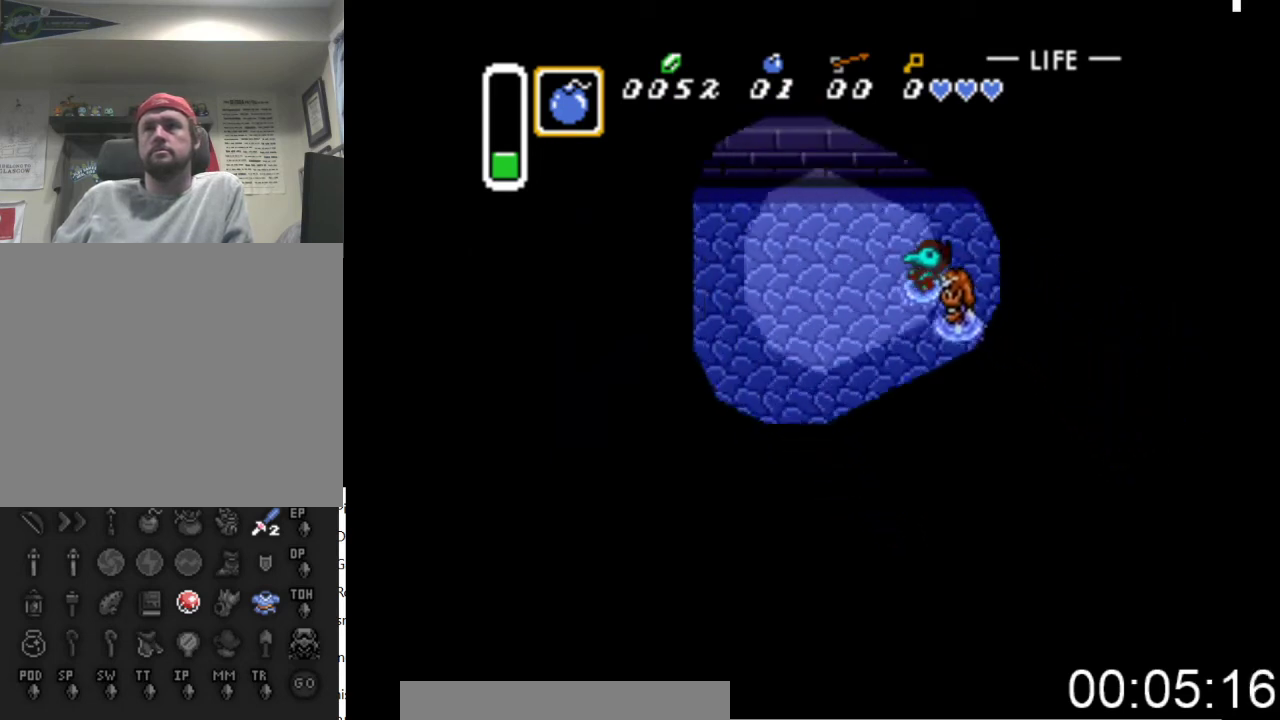
{"buttons": ["DPAD_LEFT"], "events": [[167, "DPAD_UP", "up"], [233, "A", "down"], [433, "A", "up"]]}
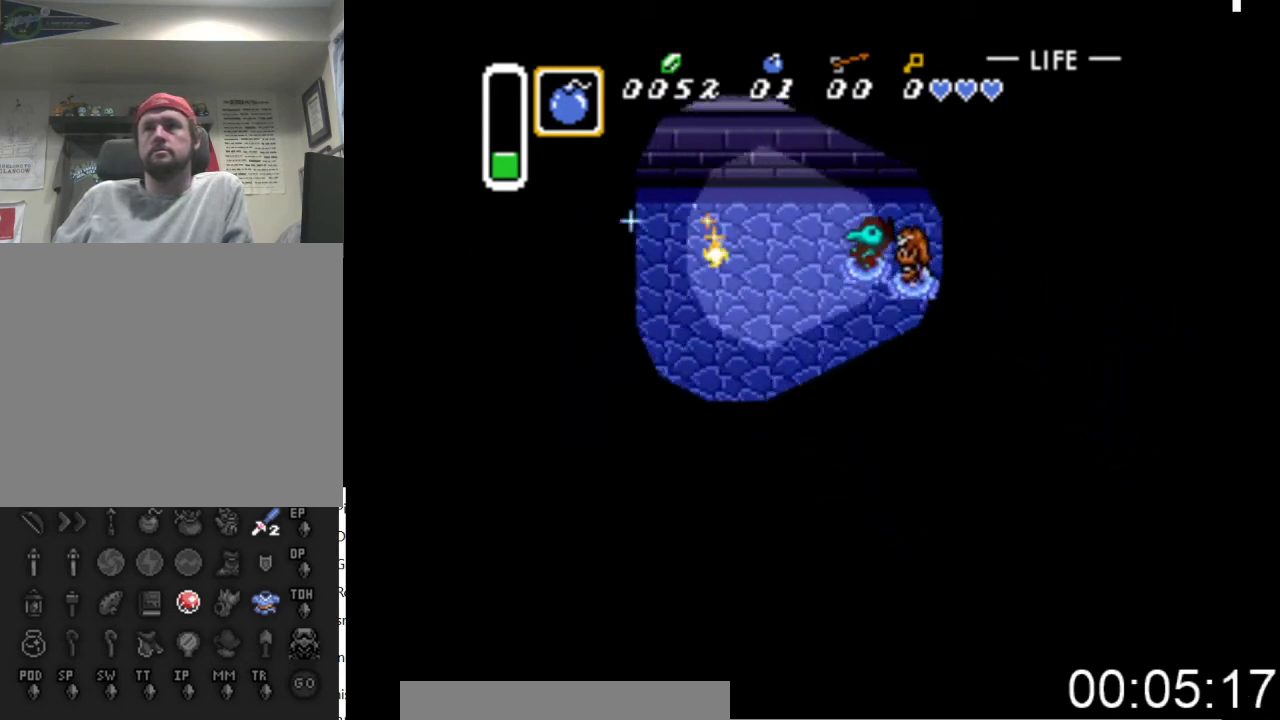
{"buttons": ["DPAD_LEFT"], "events": []}
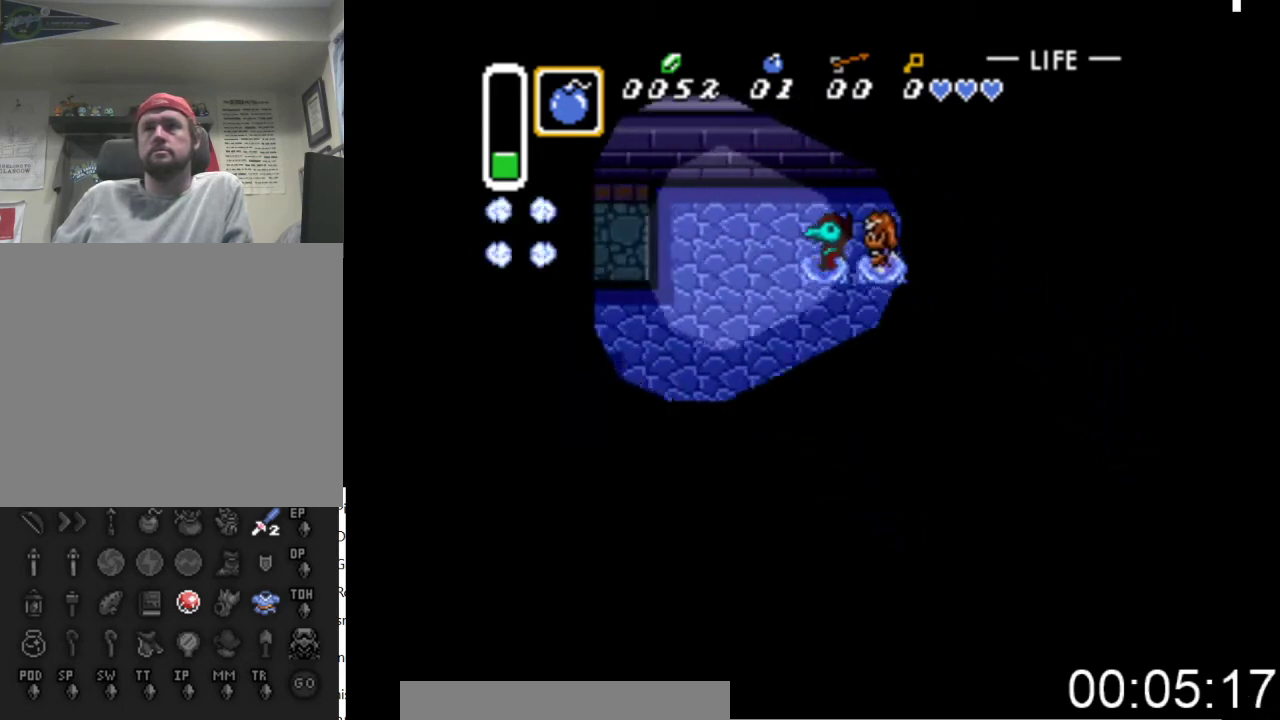
{"buttons": ["DPAD_LEFT"], "events": [[333, "A", "down"], [400, "A", "up"]]}
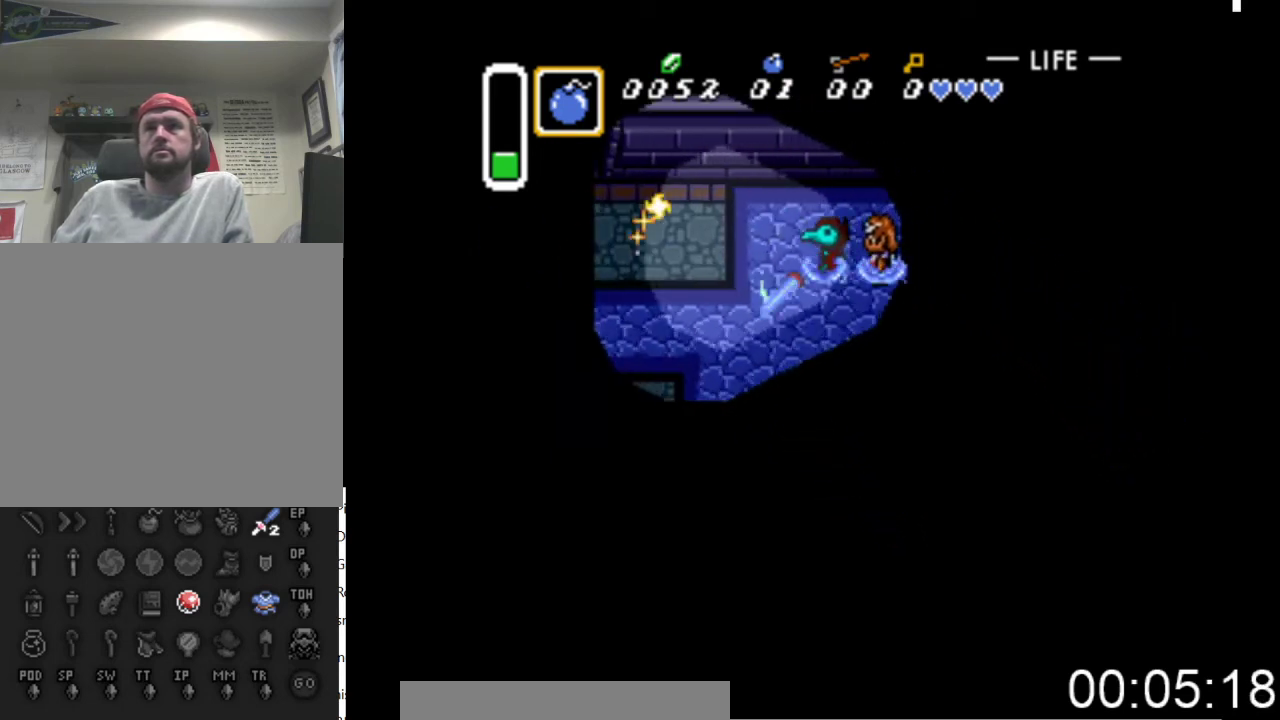
{"buttons": ["DPAD_LEFT"], "events": []}
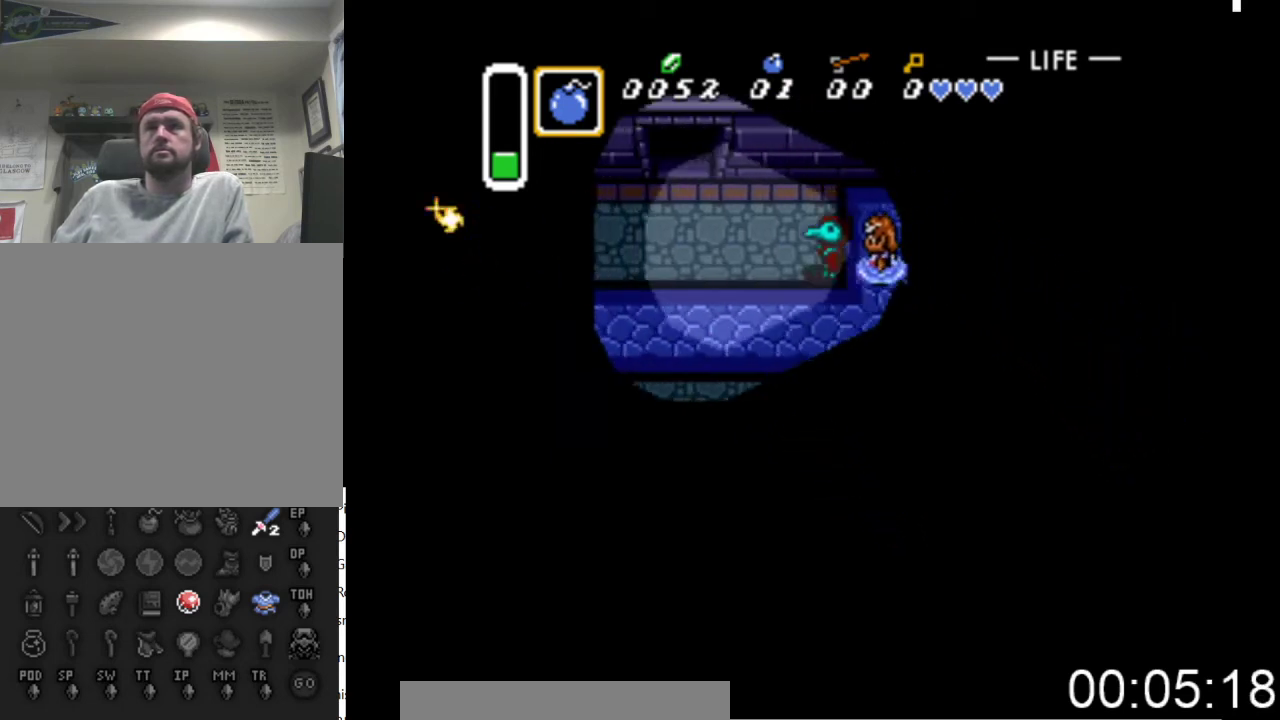
{"buttons": ["DPAD_UP", "DPAD_LEFT"], "events": [[400, "DPAD_UP", "down"]]}
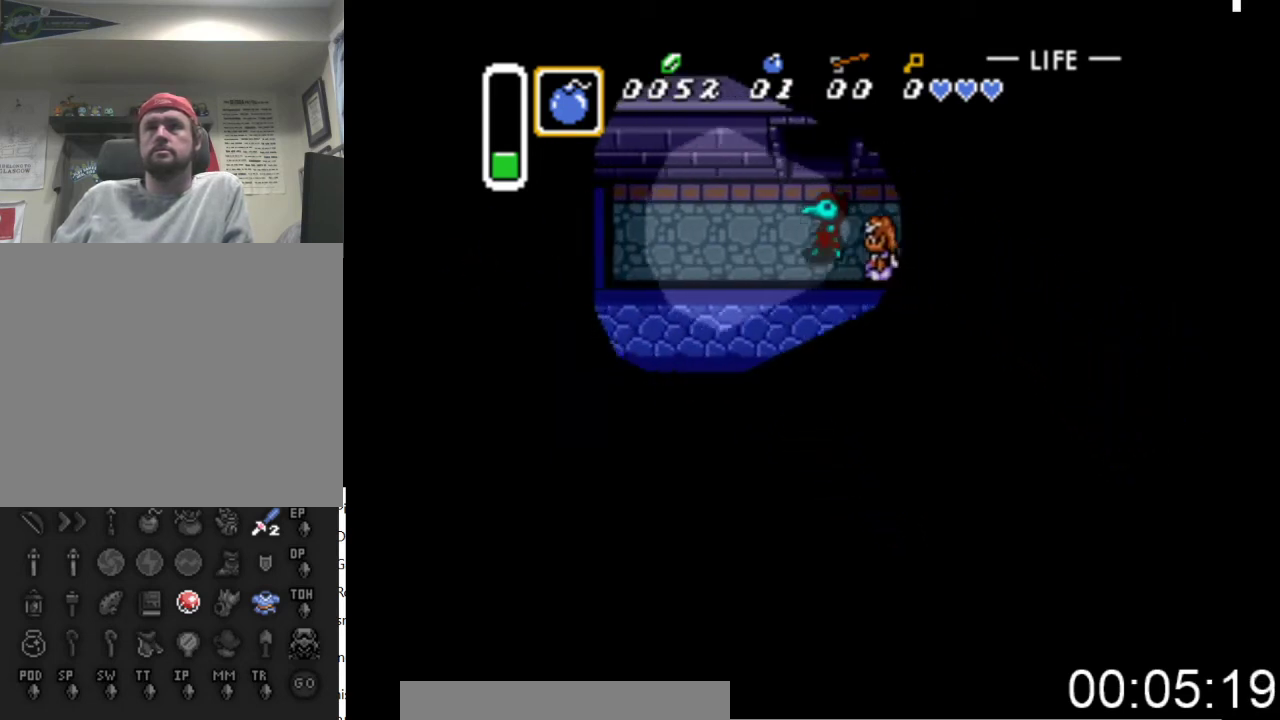
{"buttons": ["DPAD_UP"], "events": [[133, "DPAD_LEFT", "up"]]}
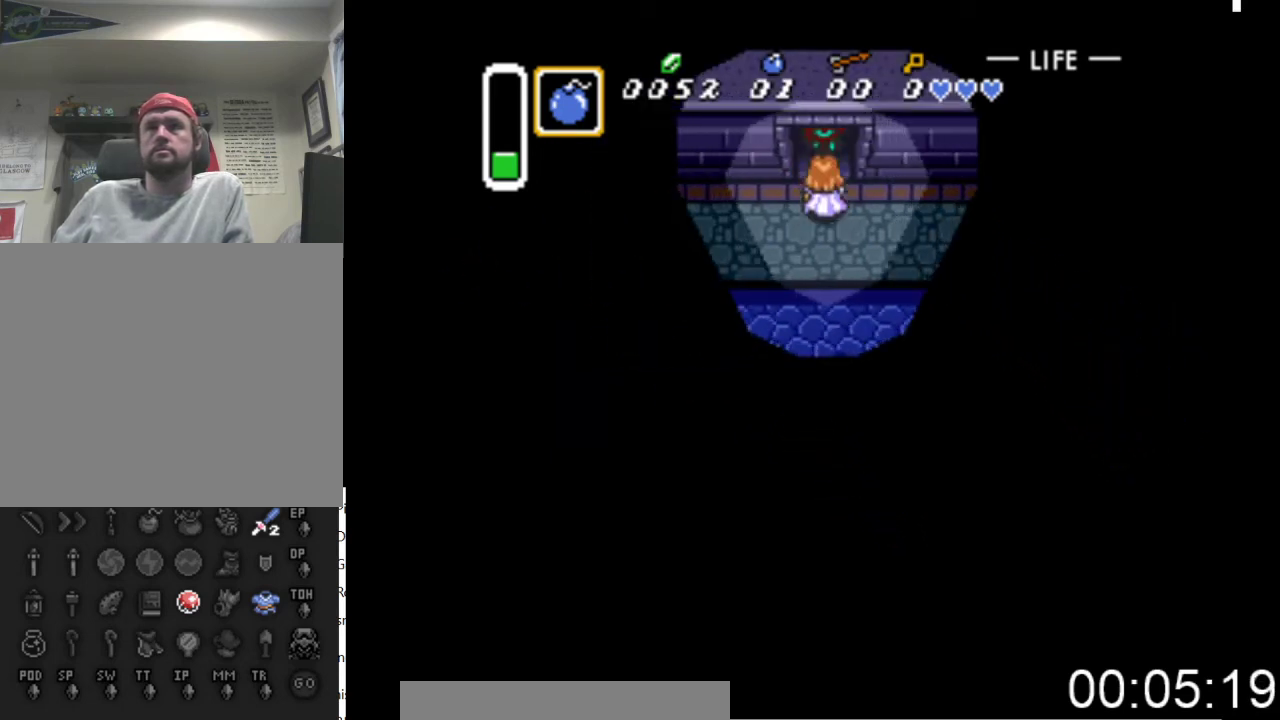
{"buttons": ["DPAD_UP"], "events": []}
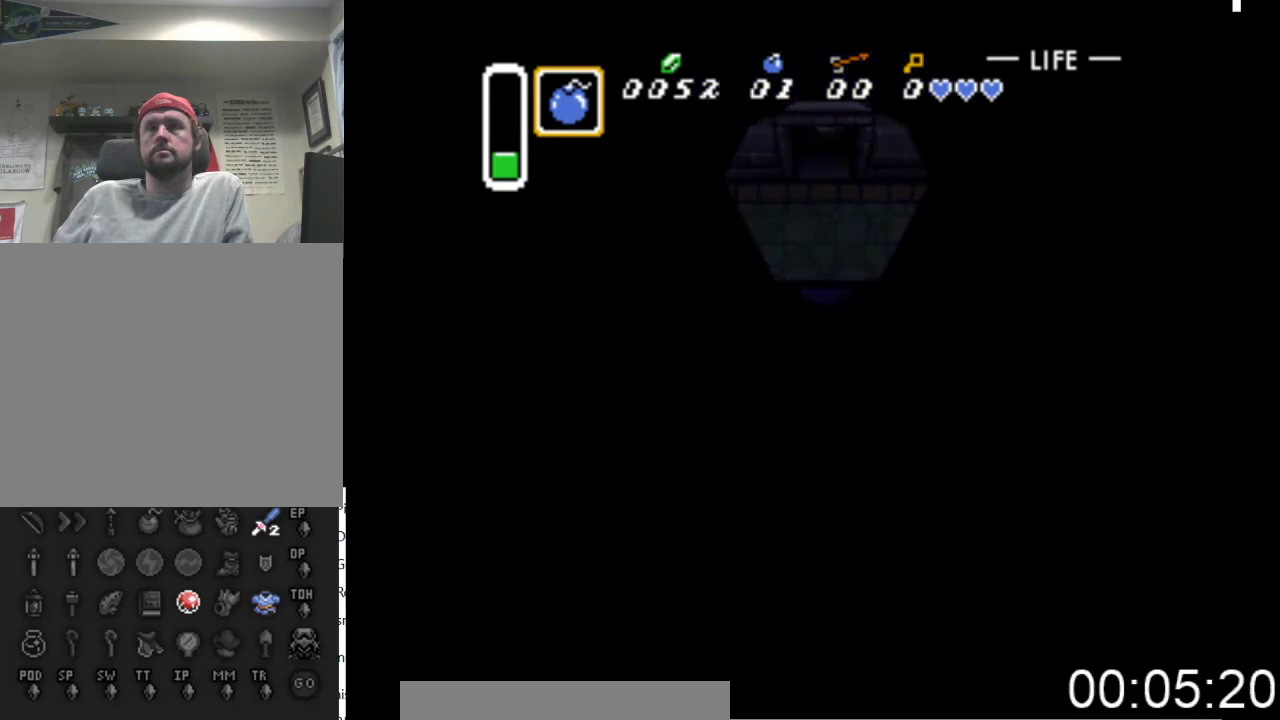
{"buttons": ["DPAD_UP"], "events": []}
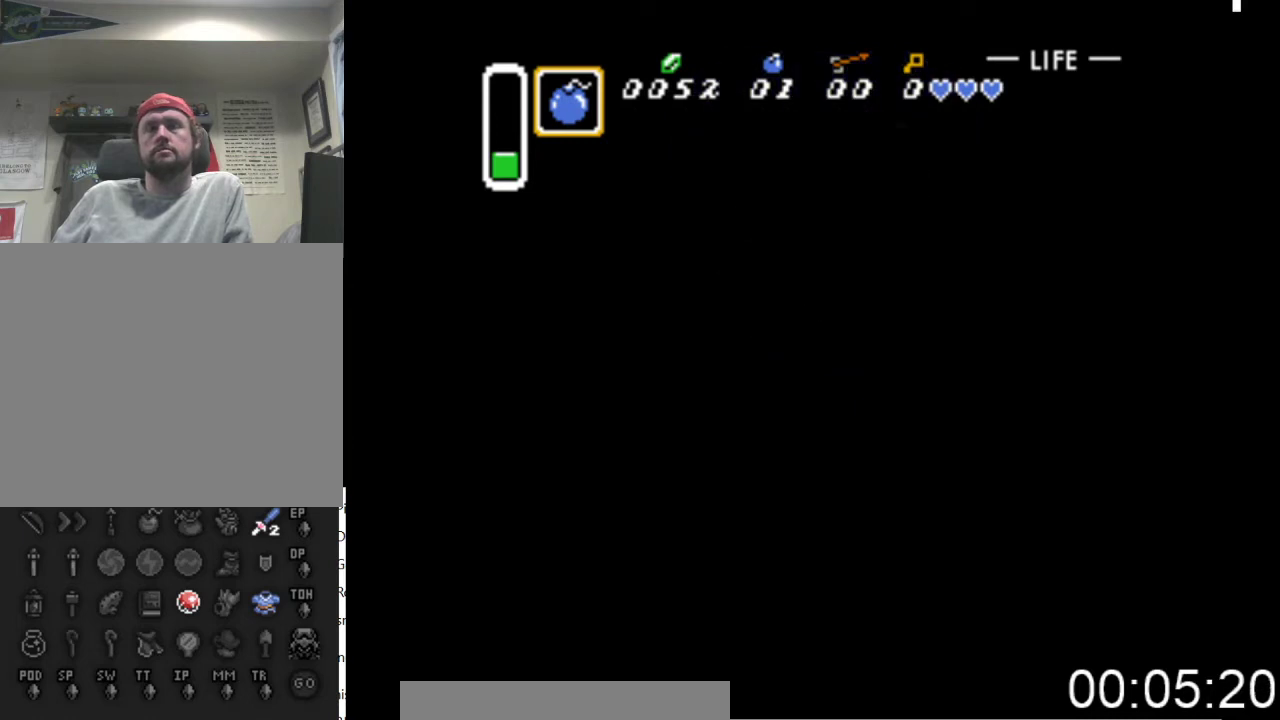
{"buttons": ["DPAD_UP"], "events": []}
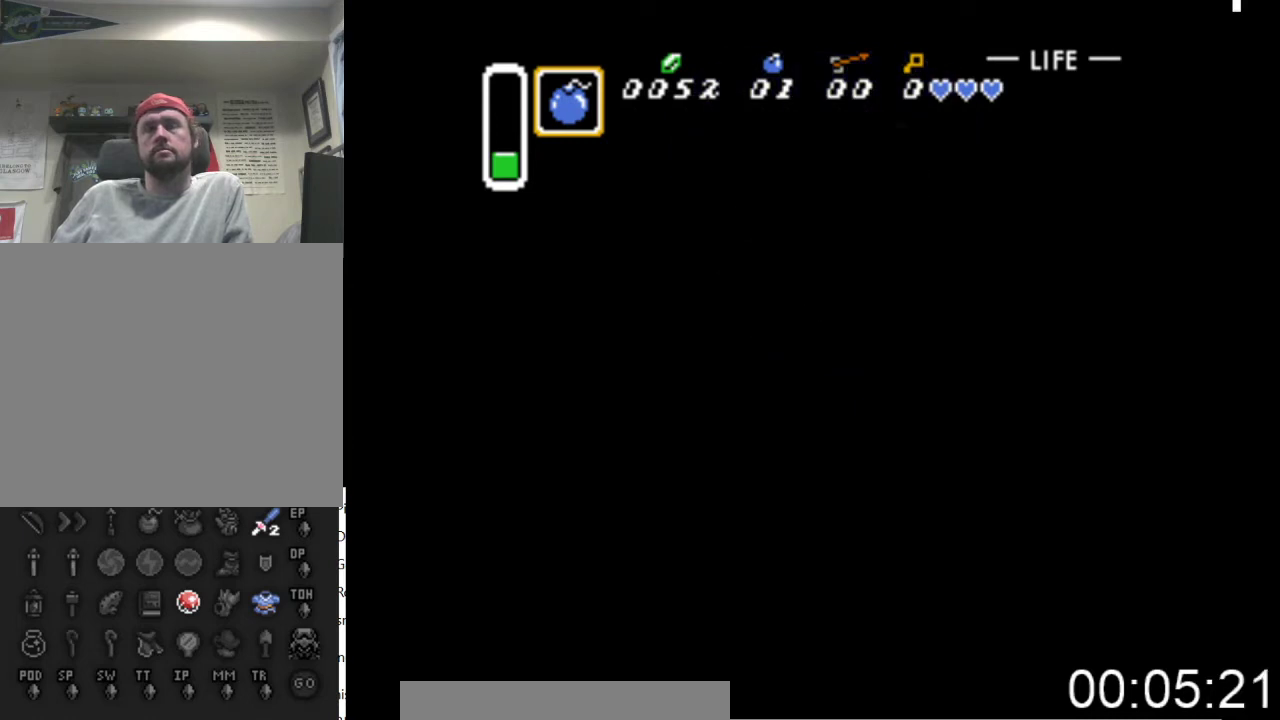
{"buttons": ["DPAD_UP"], "events": []}
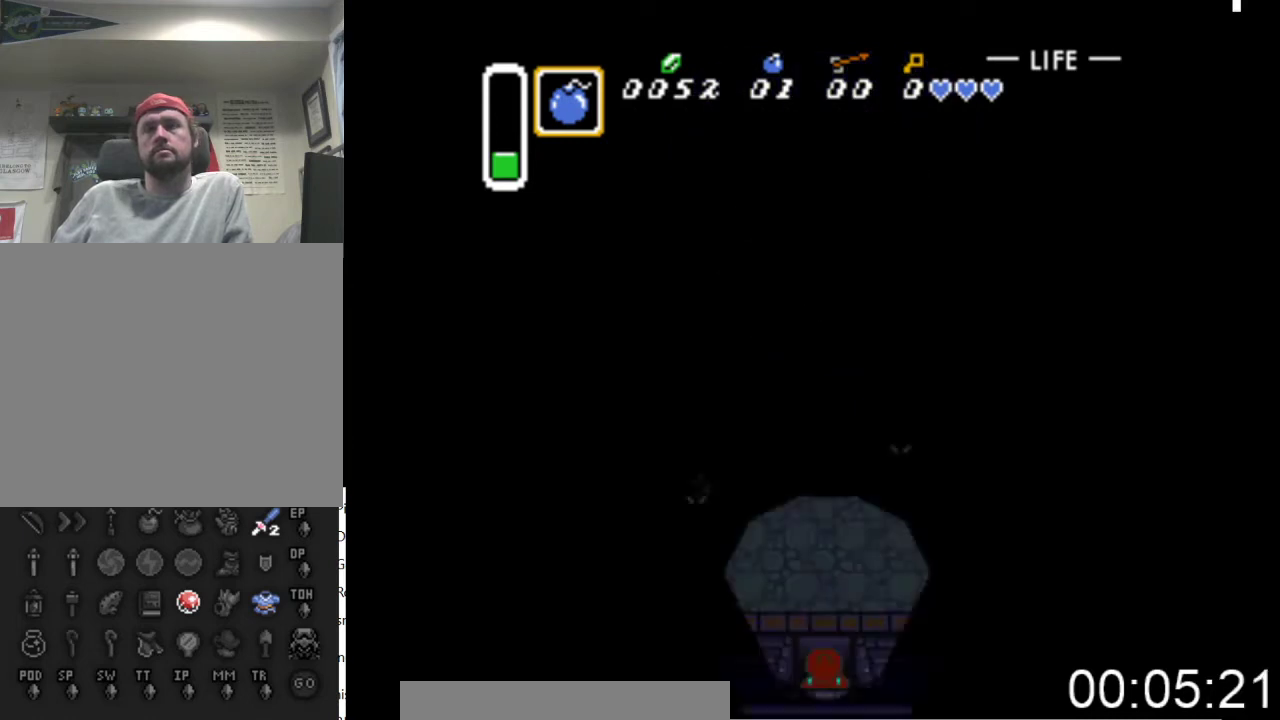
{"buttons": ["DPAD_UP"], "events": []}
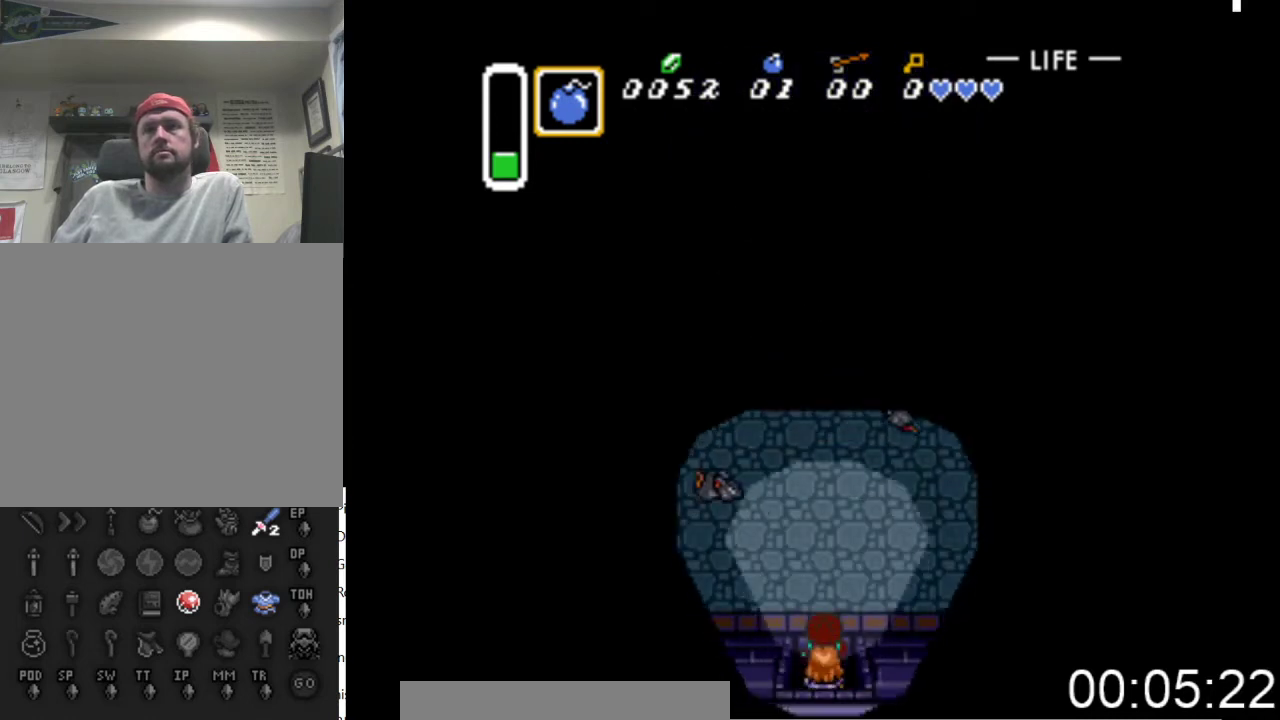
{"buttons": ["DPAD_UP"], "events": [[100, "DPAD_LEFT", "down"], [300, "A", "down"], [300, "DPAD_LEFT", "up"], [400, "A", "up"]]}
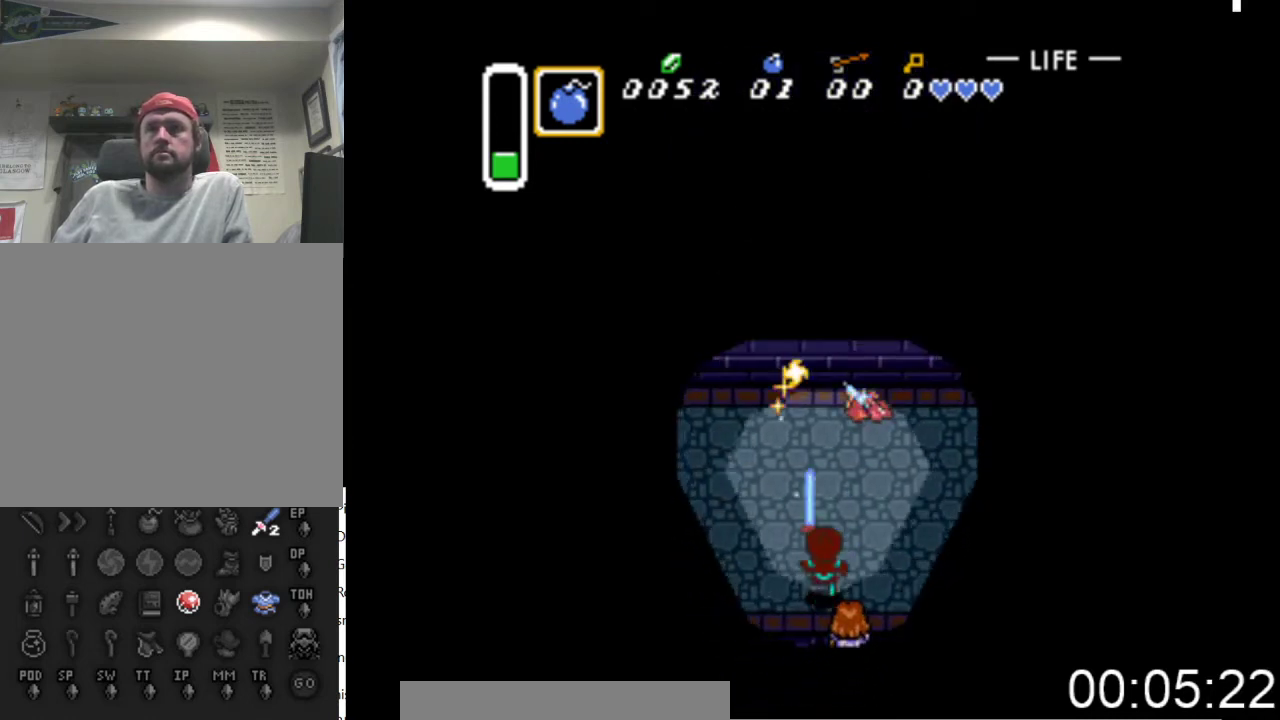
{"buttons": ["A", "DPAD_LEFT"], "events": [[167, "DPAD_LEFT", "down"], [300, "DPAD_UP", "up"], [400, "A", "down"]]}
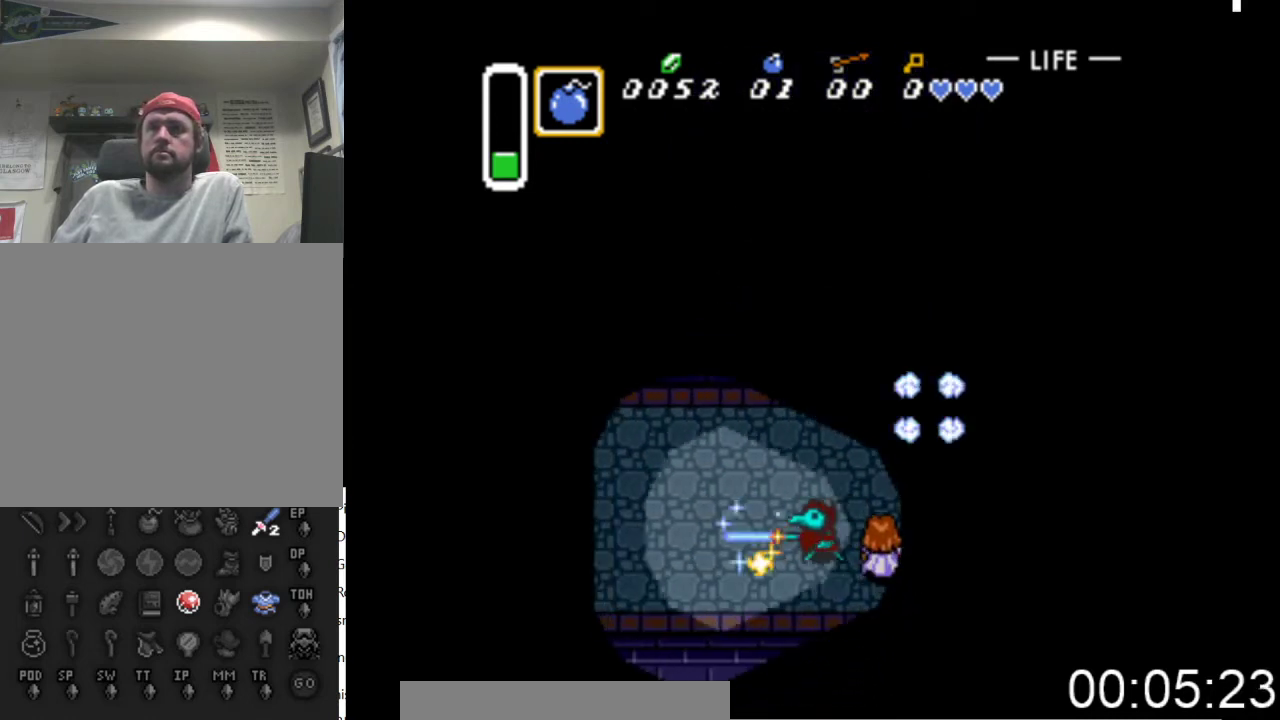
{"buttons": ["DPAD_LEFT"], "events": [[67, "A", "up"]]}
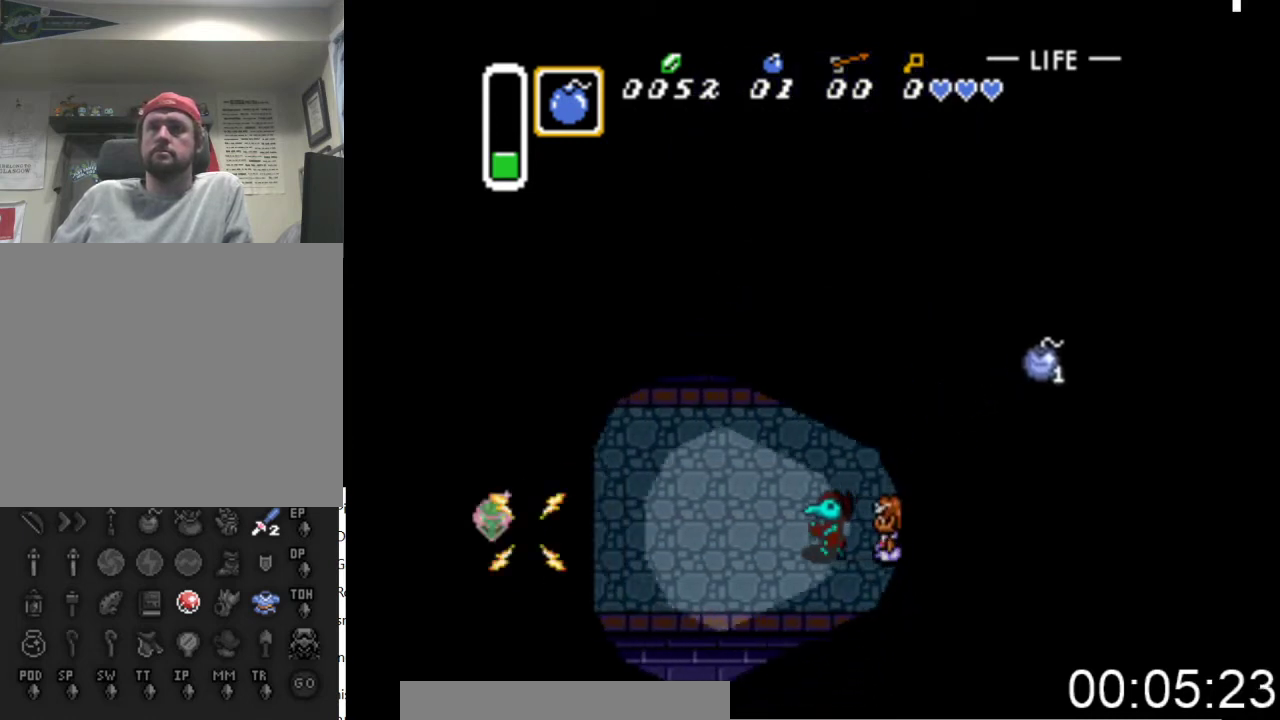
{"buttons": ["DPAD_LEFT"], "events": [[133, "DPAD_UP", "down"], [200, "A", "down"], [200, "DPAD_UP", "up"], [300, "DPAD_UP", "down"], [333, "A", "up"], [400, "DPAD_UP", "up"]]}
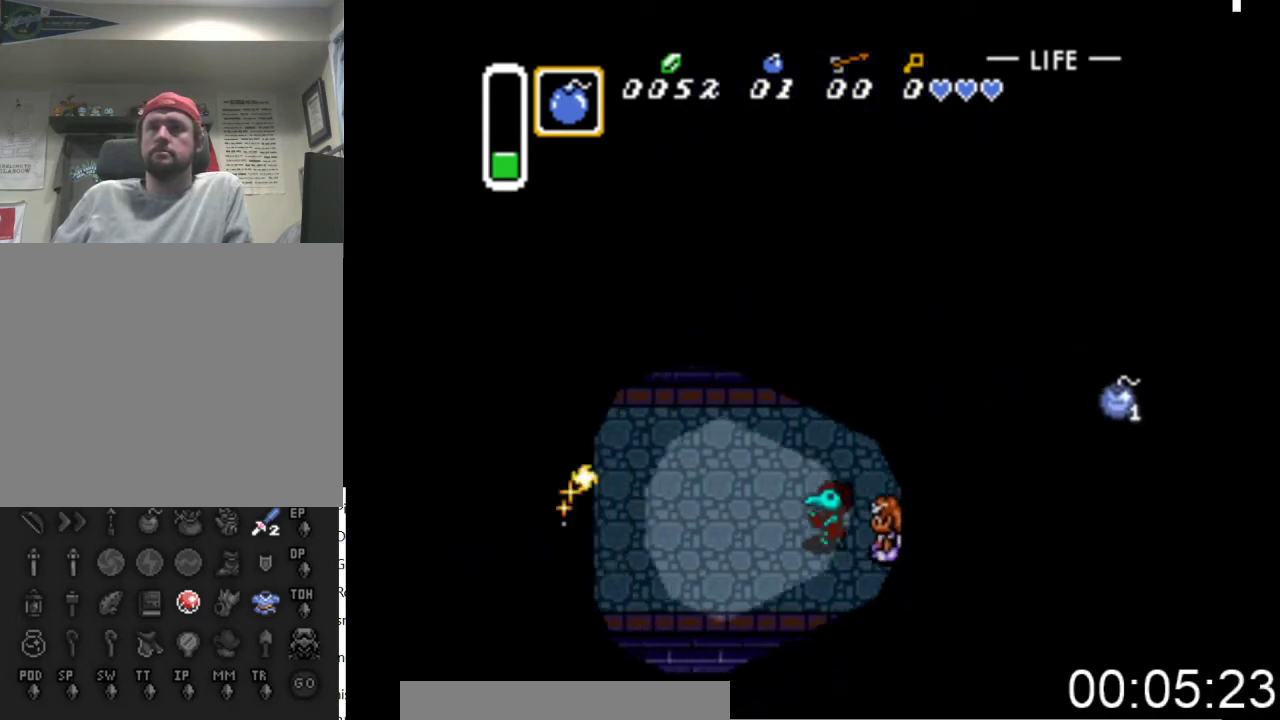
{"buttons": ["DPAD_LEFT"], "events": []}
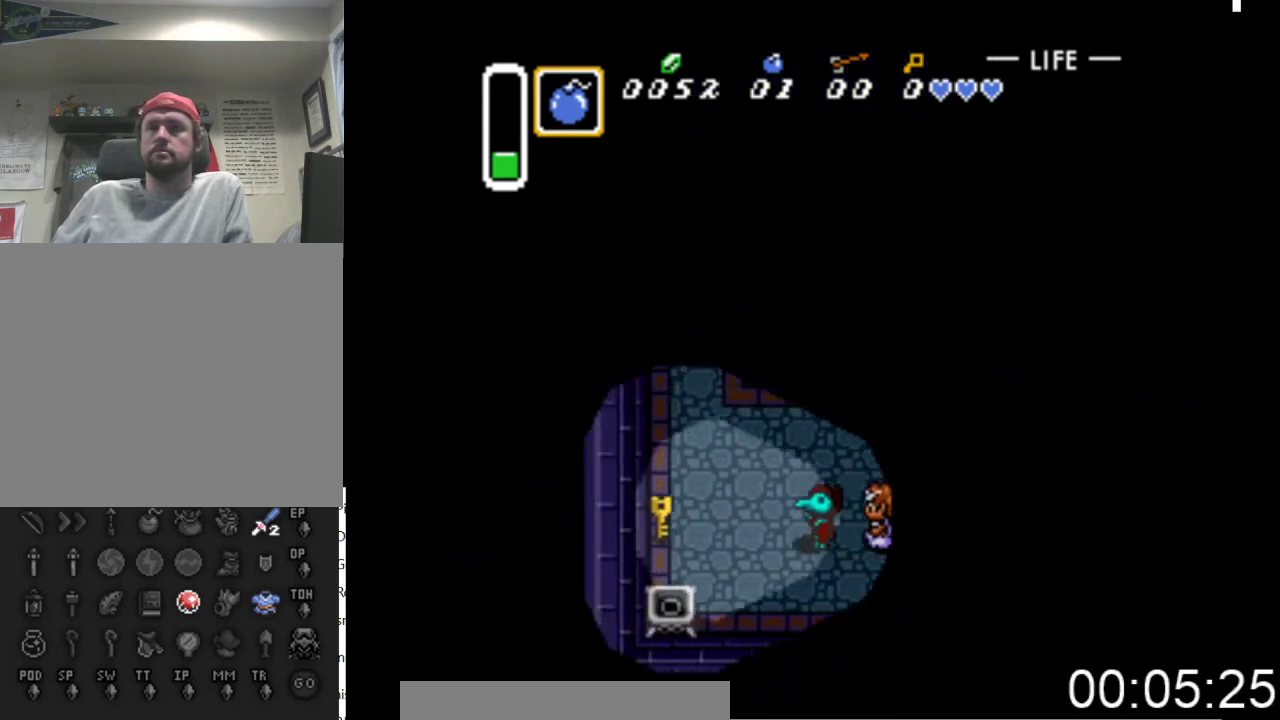
{"buttons": ["DPAD_LEFT"], "events": [[167, "A", "down"], [300, "A", "up"]]}
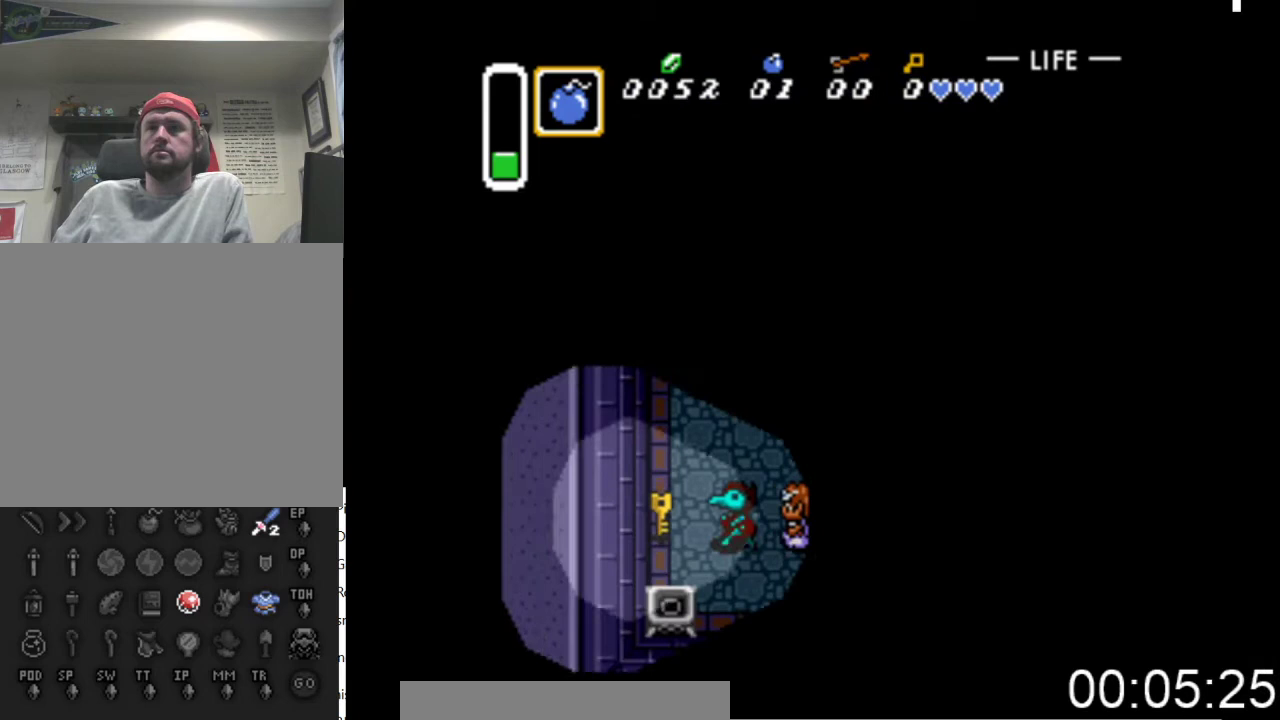
{"buttons": ["DPAD_RIGHT"], "events": [[233, "DPAD_LEFT", "up"], [233, "DPAD_UP", "down"], [267, "DPAD_RIGHT", "down"], [367, "DPAD_UP", "up"]]}
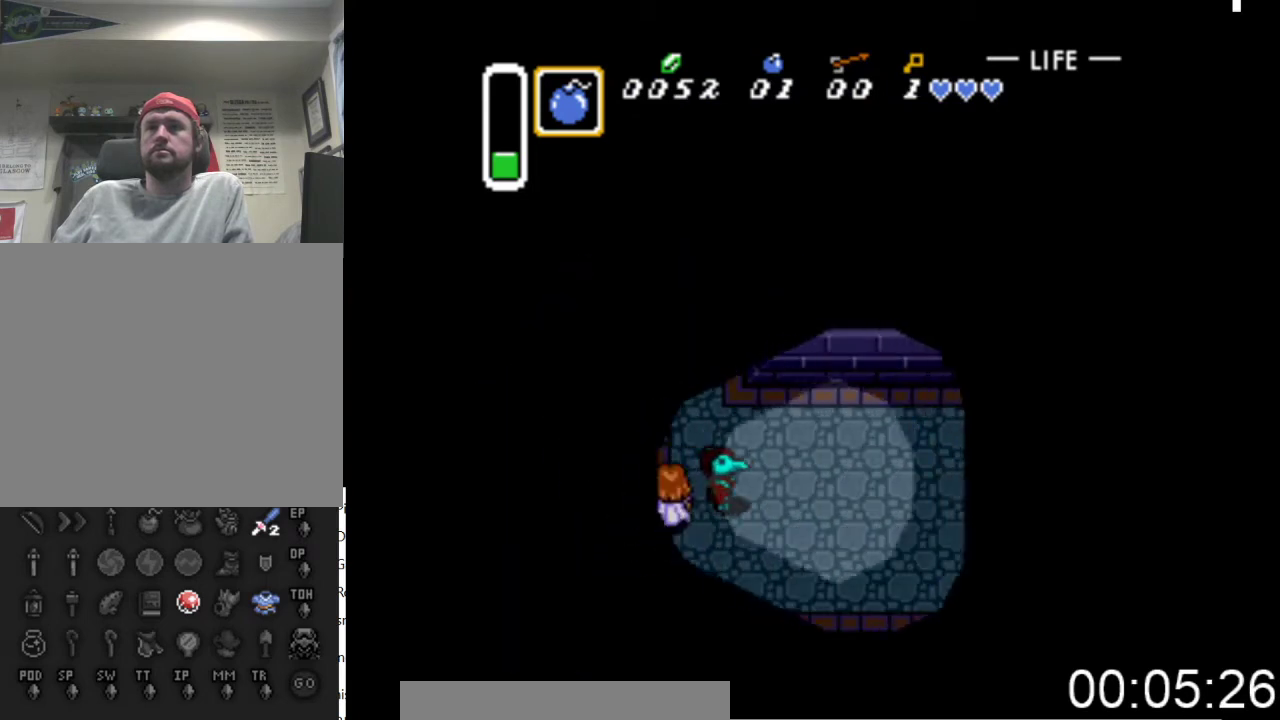
{"buttons": ["DPAD_RIGHT"], "events": []}
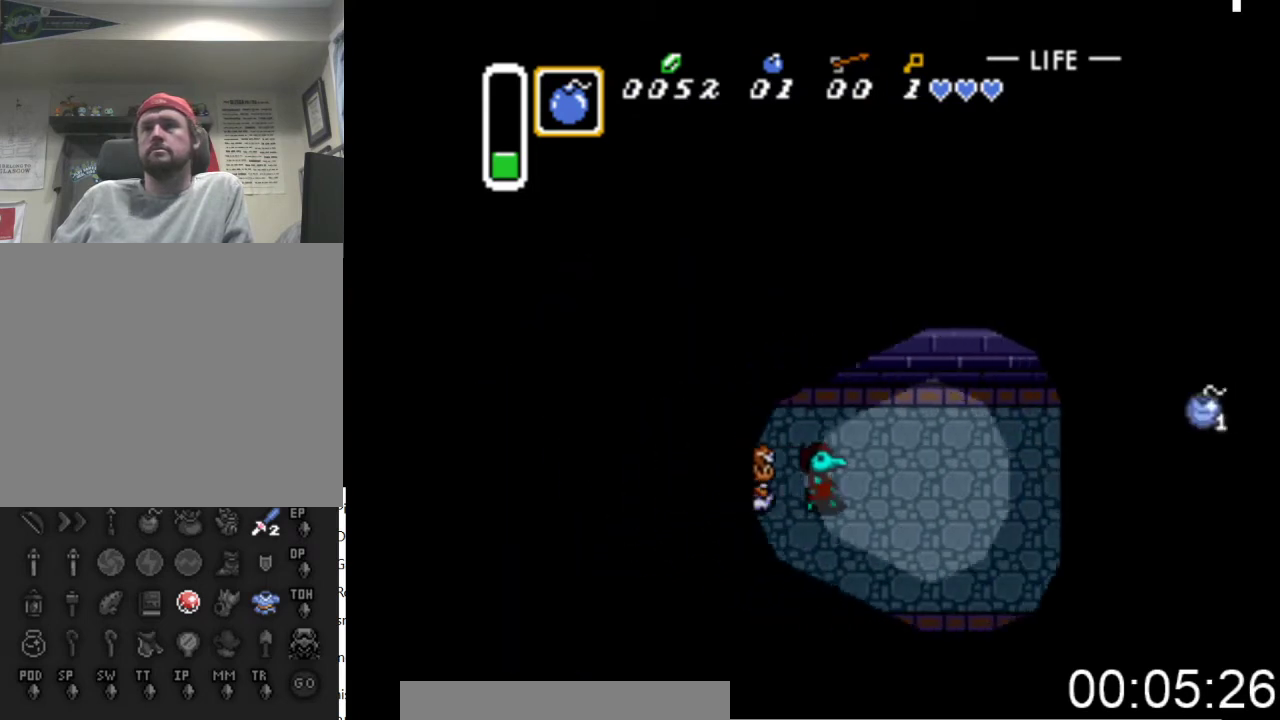
{"buttons": ["DPAD_UP", "DPAD_RIGHT"], "events": [[300, "DPAD_UP", "down"]]}
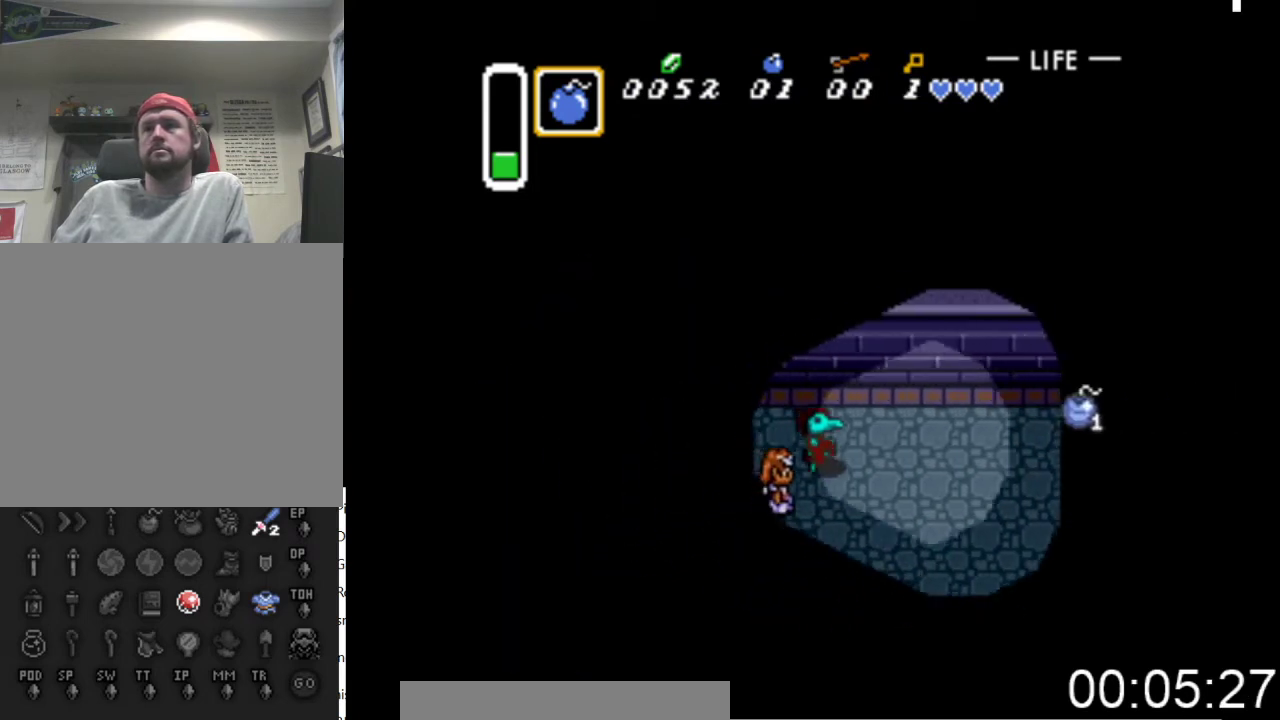
{"buttons": ["DPAD_RIGHT"], "events": [[133, "DPAD_UP", "up"]]}
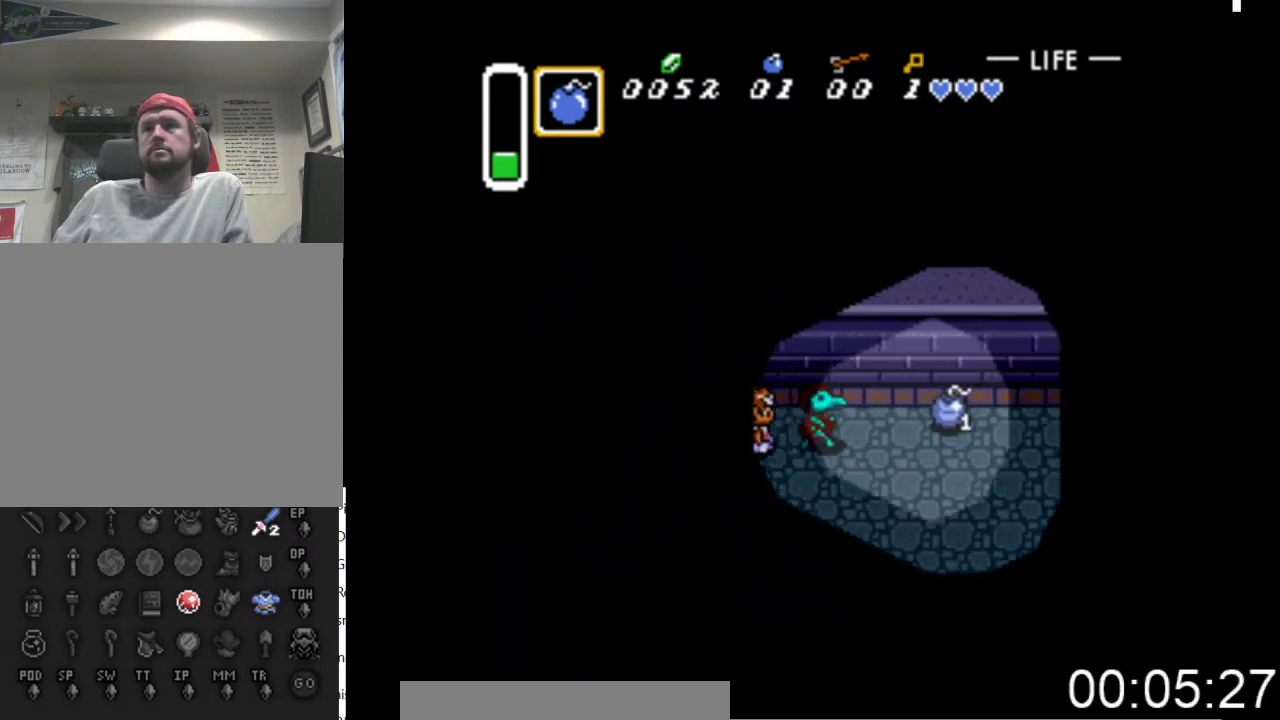
{"buttons": ["DPAD_RIGHT"], "events": []}
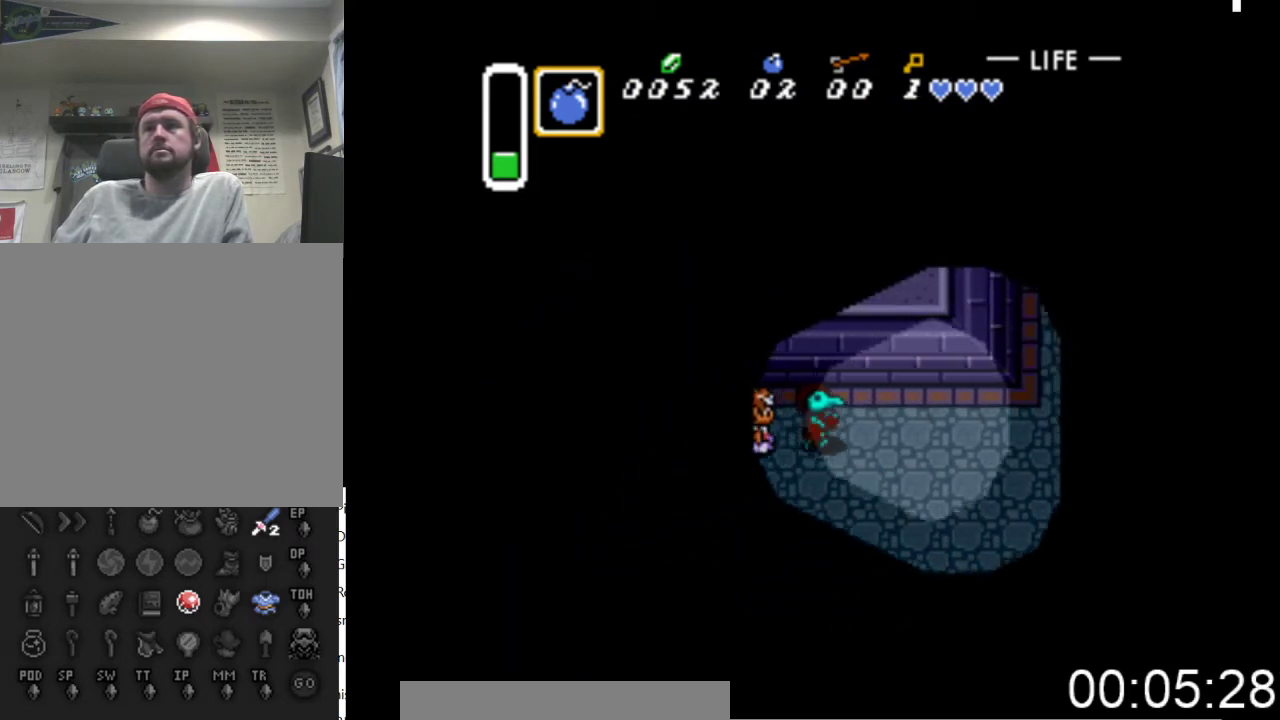
{"buttons": ["DPAD_RIGHT"], "events": []}
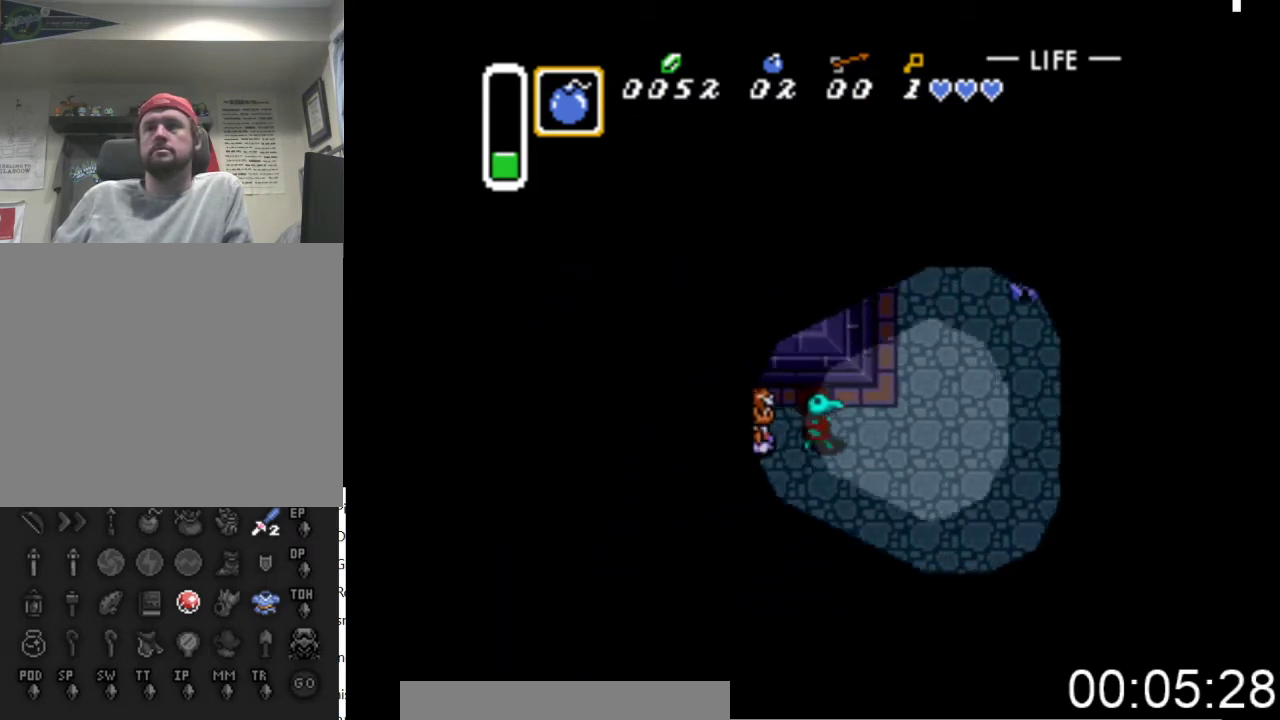
{"buttons": ["DPAD_UP", "DPAD_RIGHT"], "events": [[133, "DPAD_UP", "down"]]}
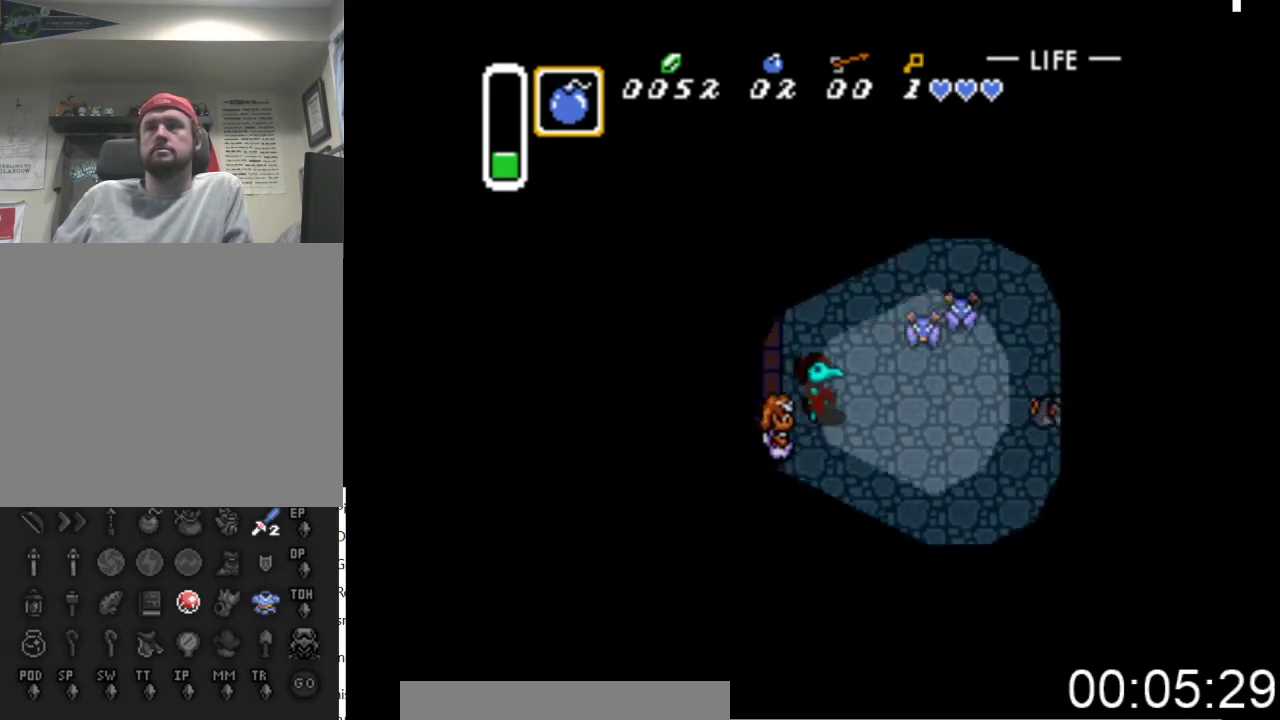
{"buttons": ["DPAD_UP", "DPAD_RIGHT"], "events": [[33, "A", "down"], [167, "A", "up"]]}
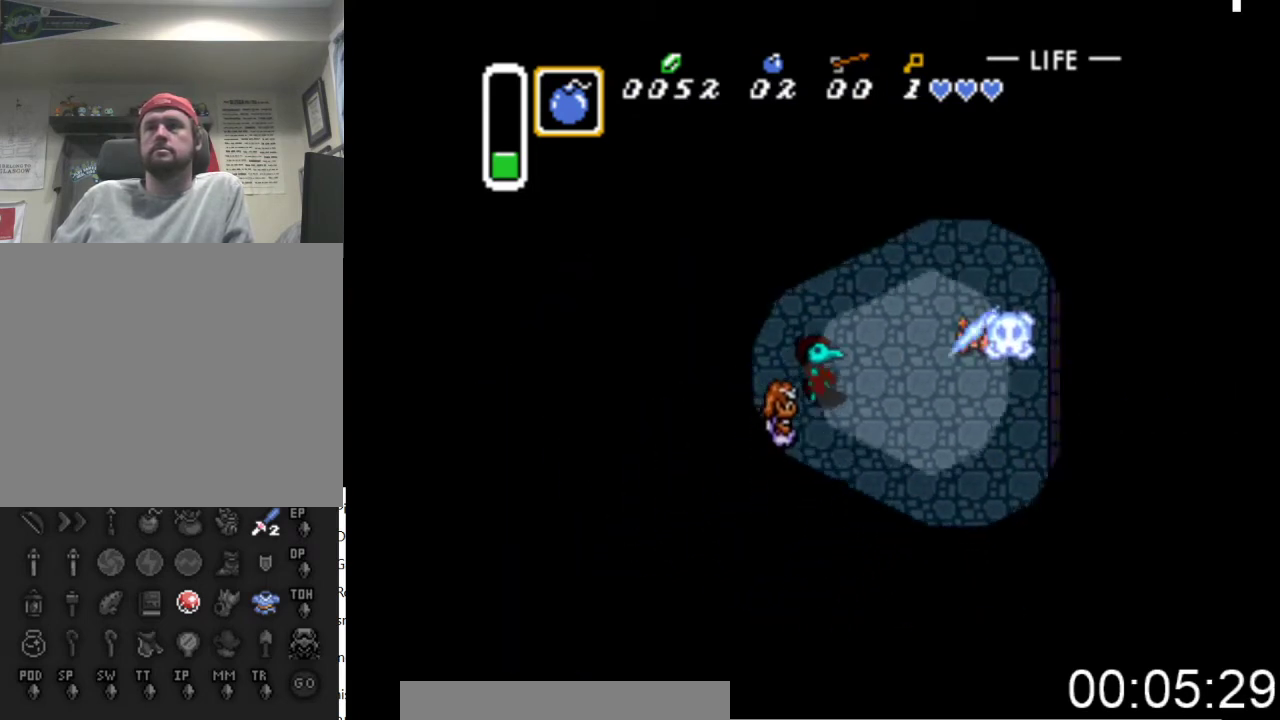
{"buttons": ["DPAD_UP", "DPAD_RIGHT"], "events": [[33, "DPAD_RIGHT", "up"], [100, "DPAD_RIGHT", "down"], [333, "DPAD_RIGHT", "up"], [500, "DPAD_RIGHT", "down"]]}
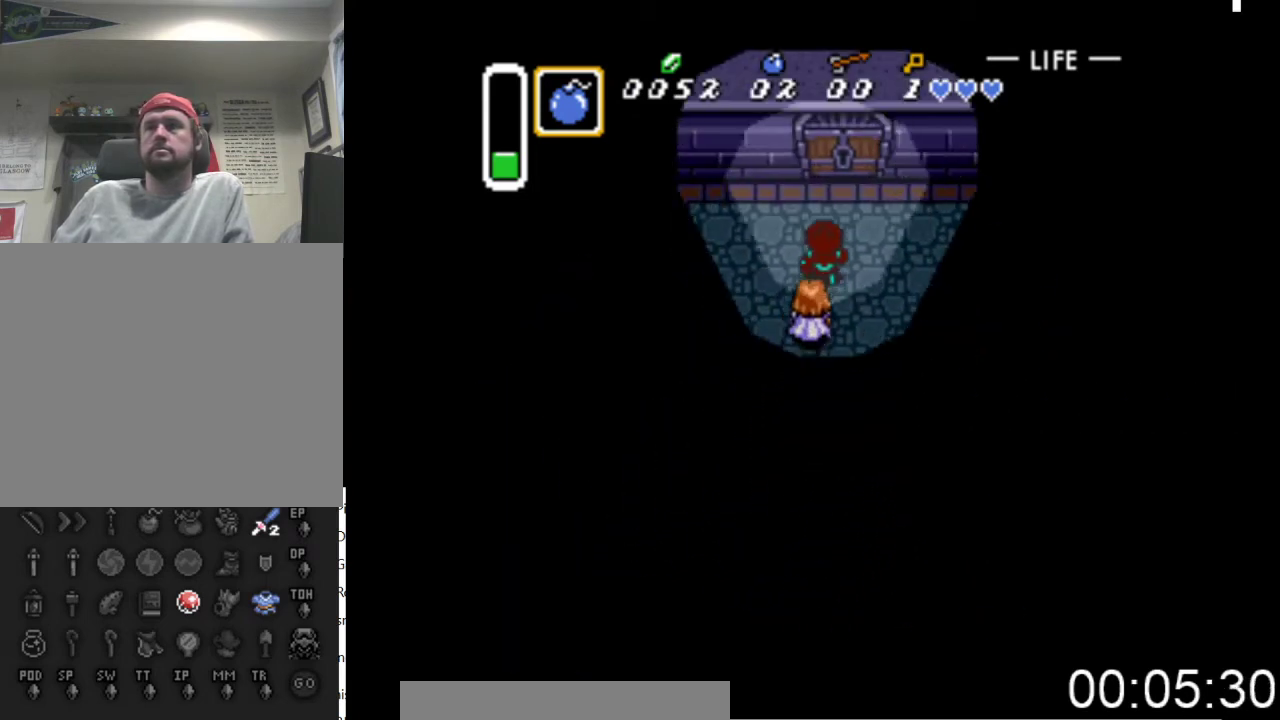
{"buttons": ["DPAD_UP"], "events": [[100, "DPAD_RIGHT", "up"]]}
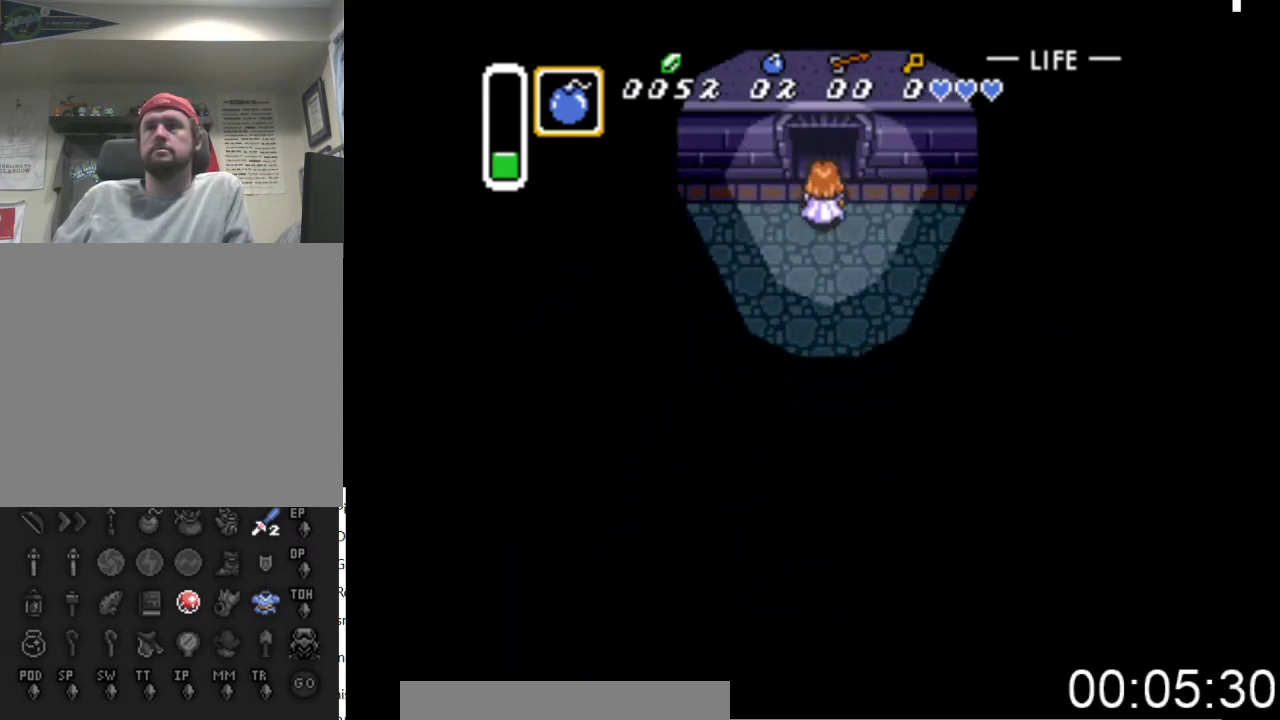
{"buttons": ["DPAD_UP"], "events": []}
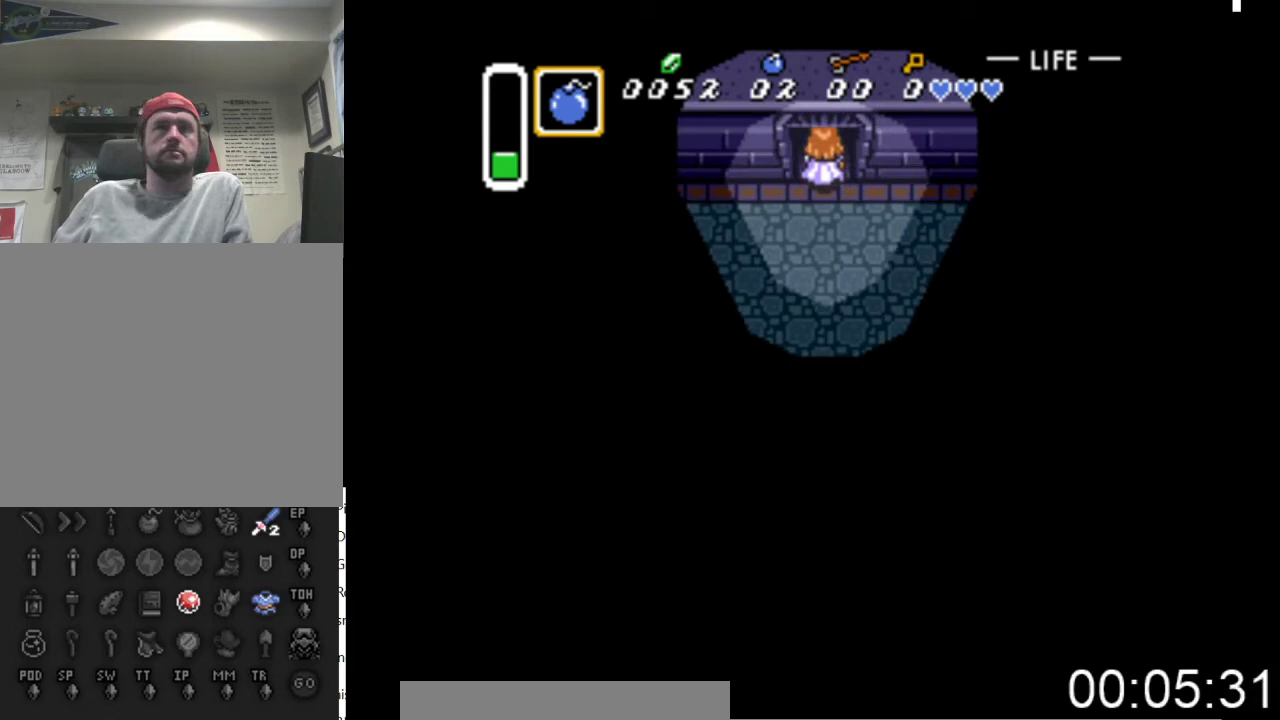
{"buttons": ["DPAD_UP"], "events": []}